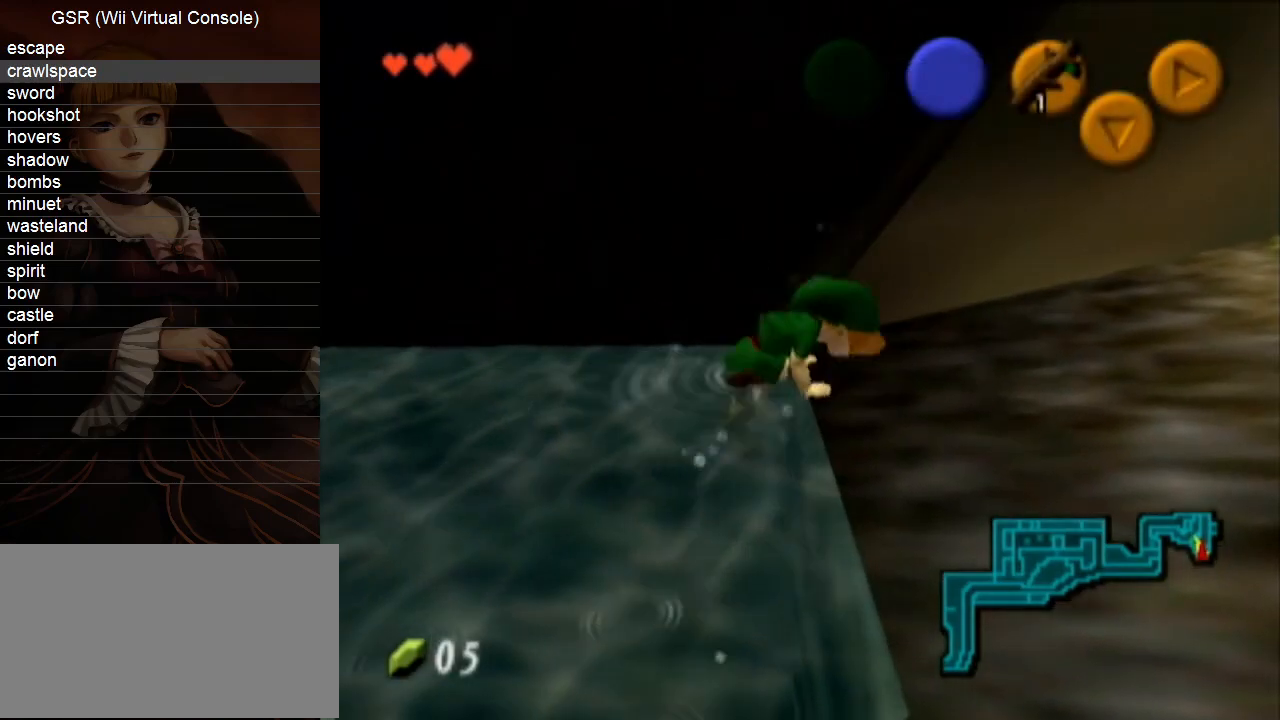
Gameplay with a controller (Nintendo layout); each line is a JSON object with the inputs held at the frame after it. "events" lists button and stick changes between this image and that frame as [ms after this image, input, new state], when the widget could be followed in between. Not read: L3 R3.
{"buttons": [], "left_stick": "up-right", "right_stick": "center", "events": []}
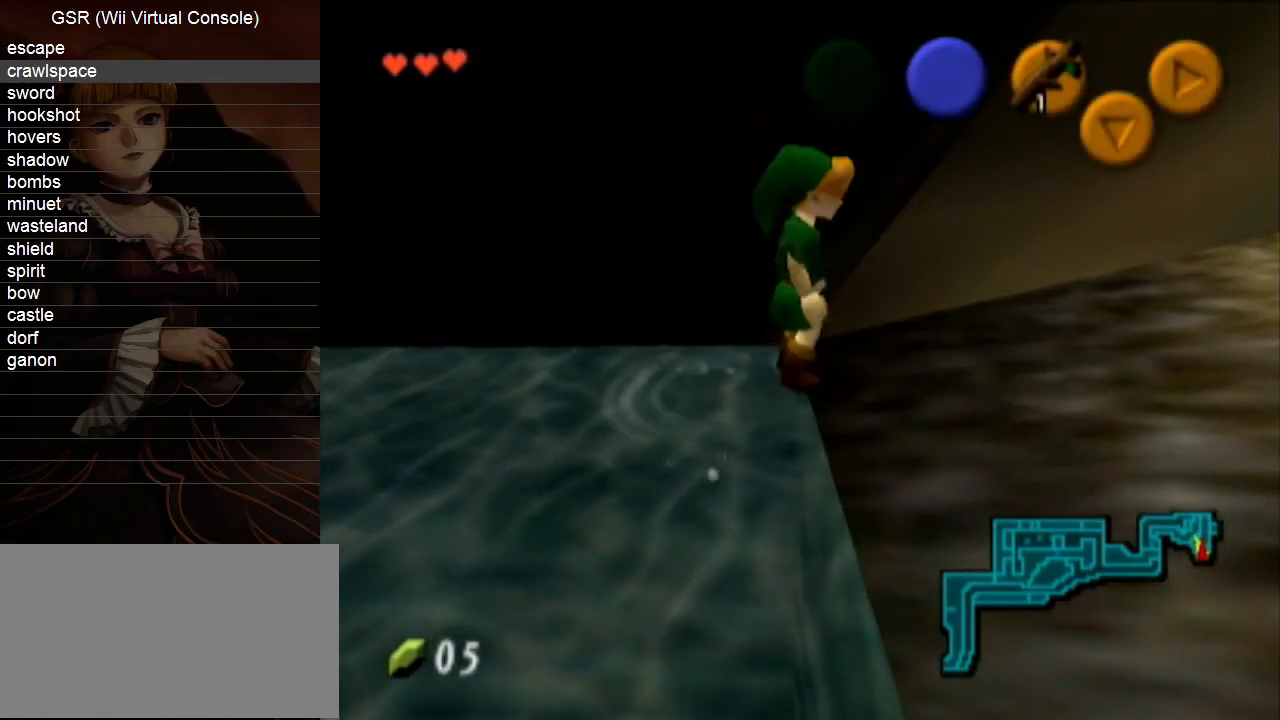
{"buttons": [], "left_stick": "up-right", "right_stick": "center", "events": [[100, "A", "down"], [183, "A", "up"]]}
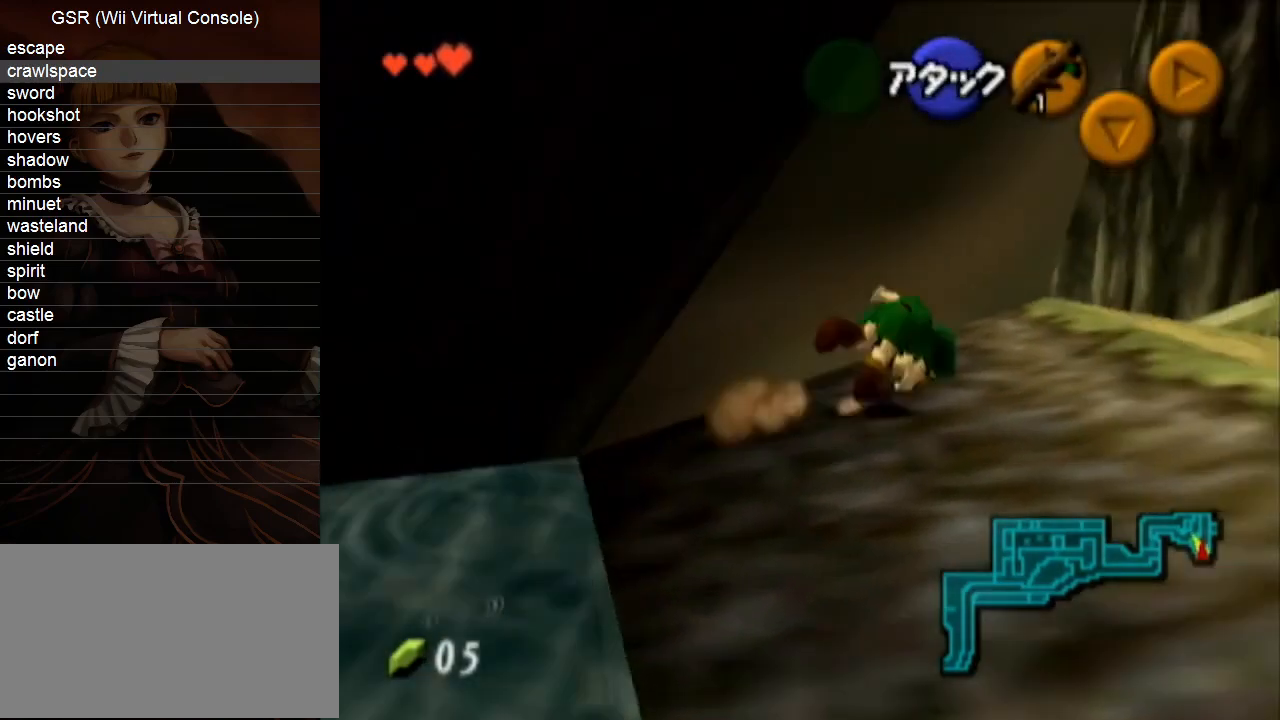
{"buttons": [], "left_stick": "up", "right_stick": "center", "events": [[100, "left_stick", "up"], [350, "A", "down"], [467, "A", "up"]]}
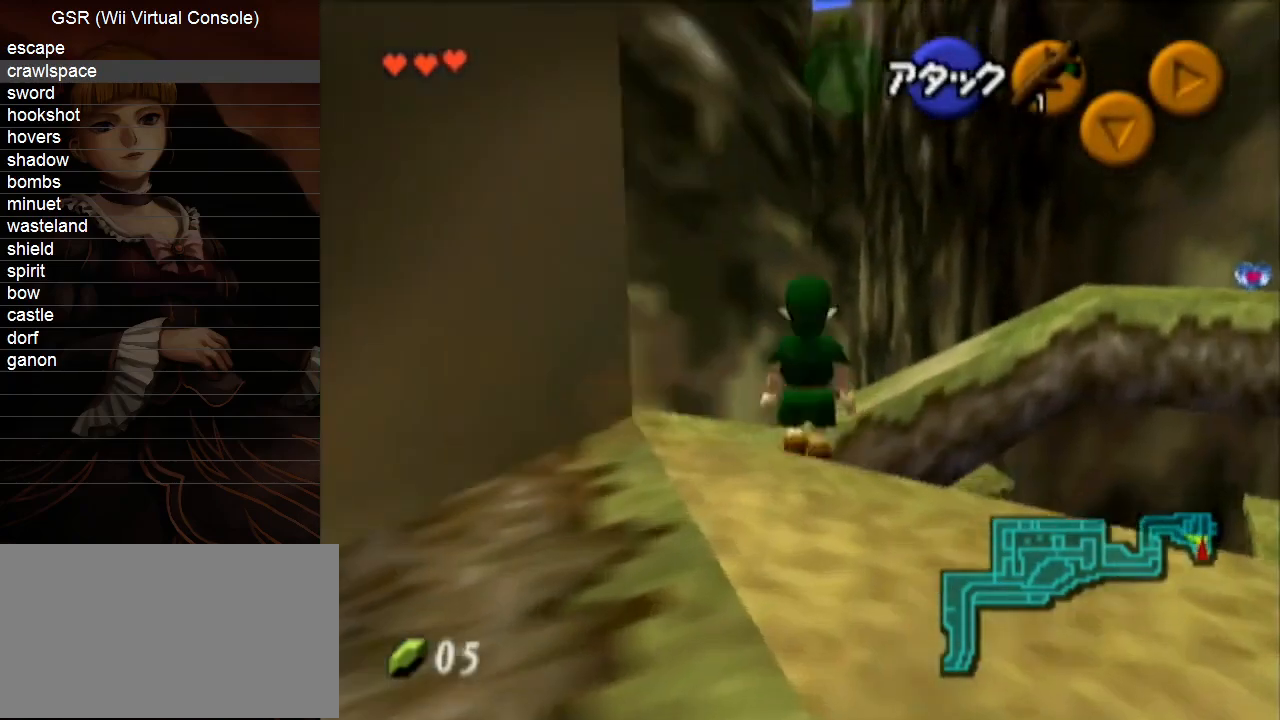
{"buttons": [], "left_stick": "up", "right_stick": "center", "events": []}
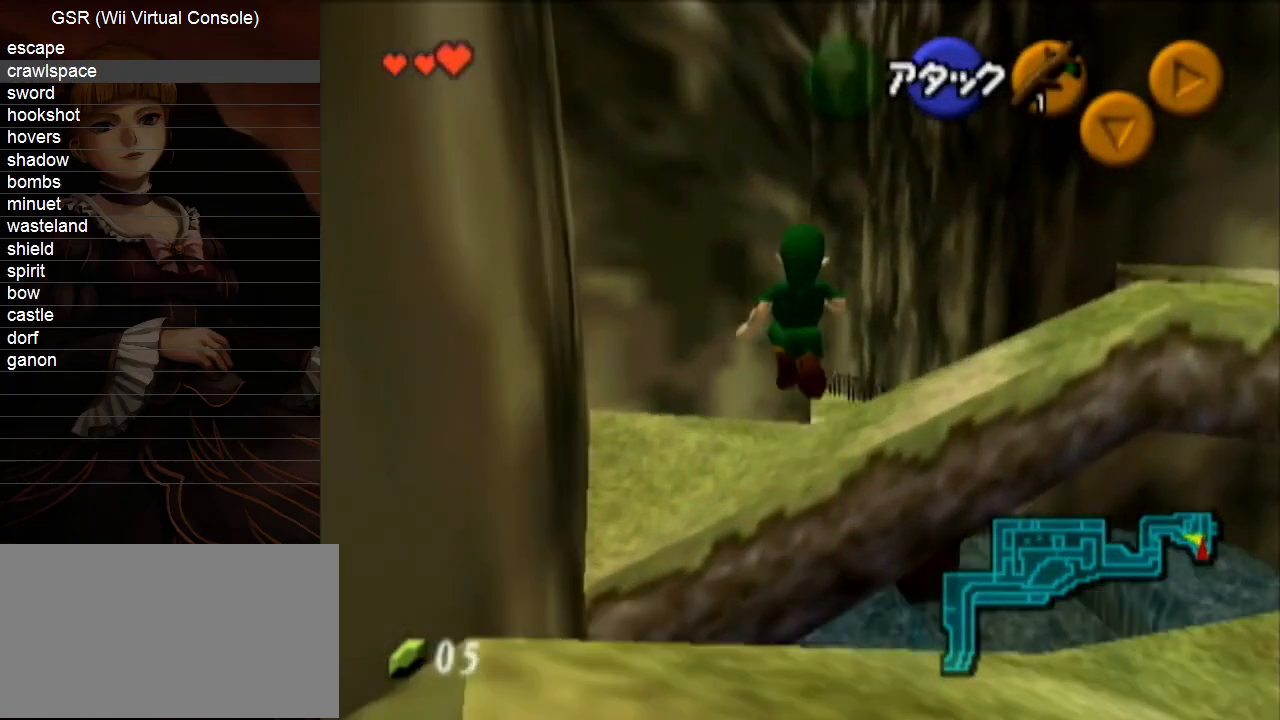
{"buttons": [], "left_stick": "up", "right_stick": "center", "events": []}
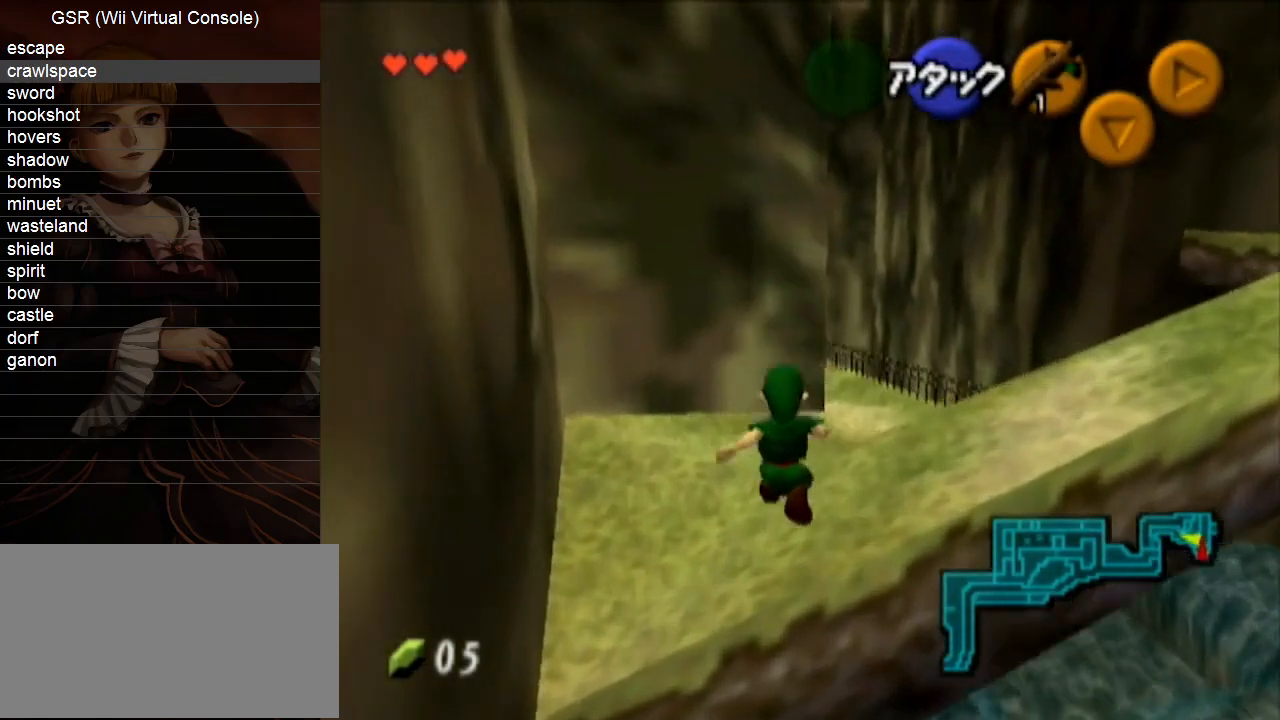
{"buttons": [], "left_stick": "up", "right_stick": "center", "events": [[133, "A", "down"], [250, "A", "up"]]}
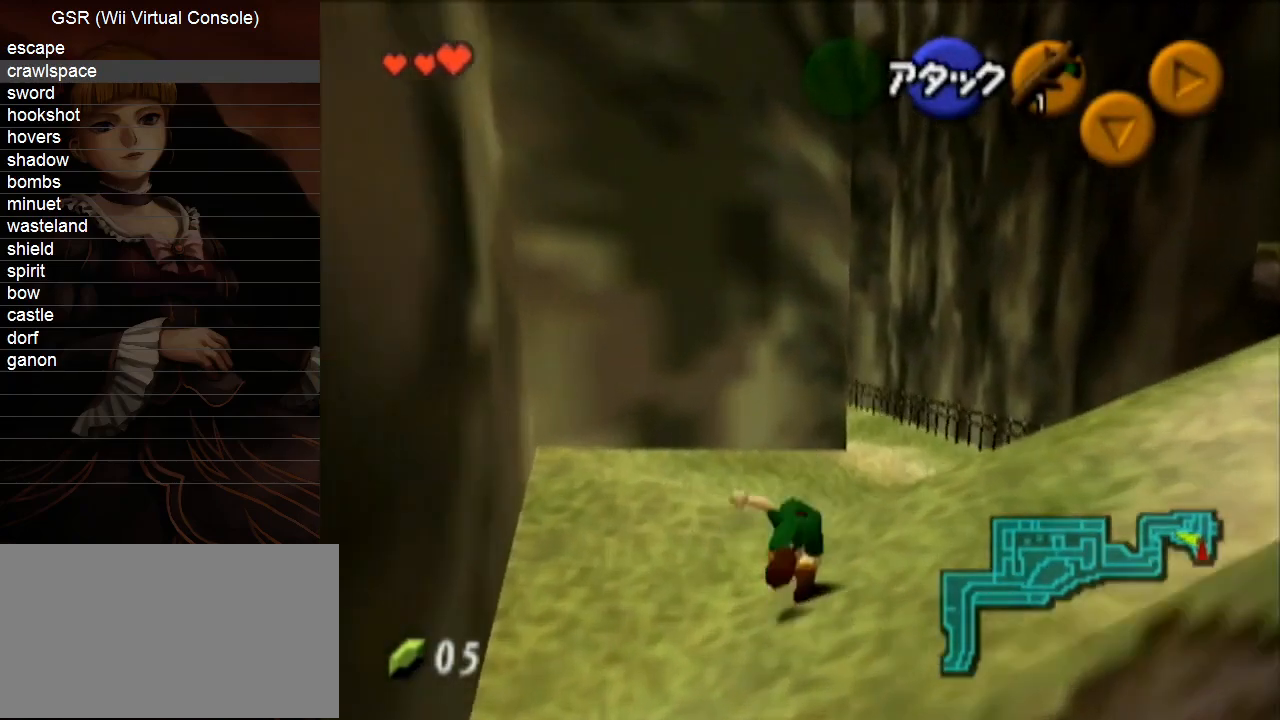
{"buttons": ["A"], "left_stick": "up", "right_stick": "center", "events": [[433, "A", "down"]]}
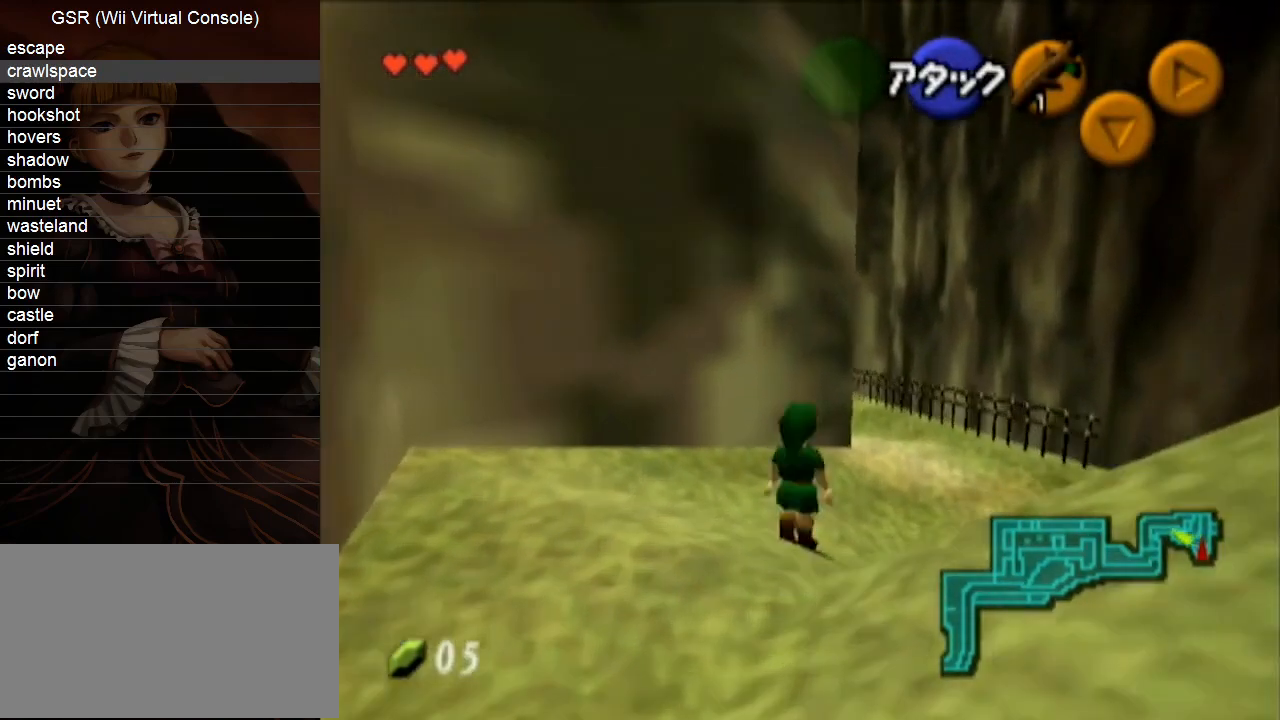
{"buttons": [], "left_stick": "up", "right_stick": "center", "events": [[67, "A", "up"]]}
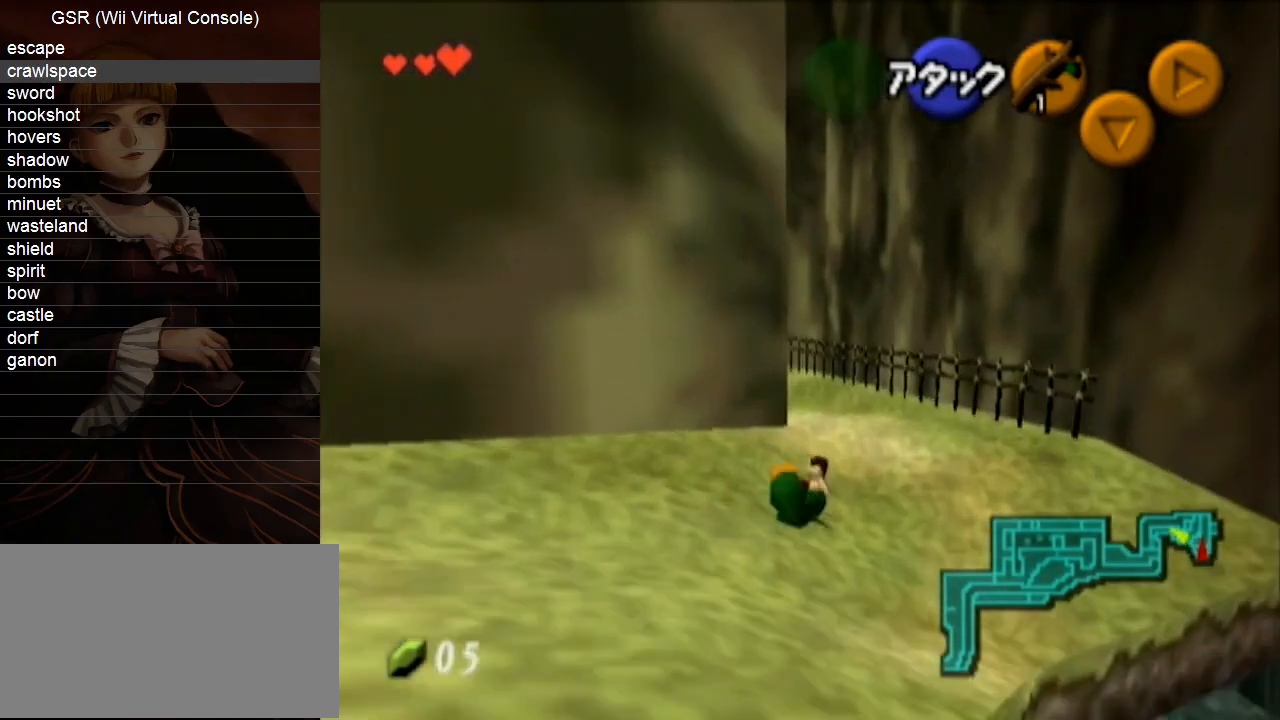
{"buttons": [], "left_stick": "up", "right_stick": "center", "events": [[217, "A", "down"], [350, "A", "up"]]}
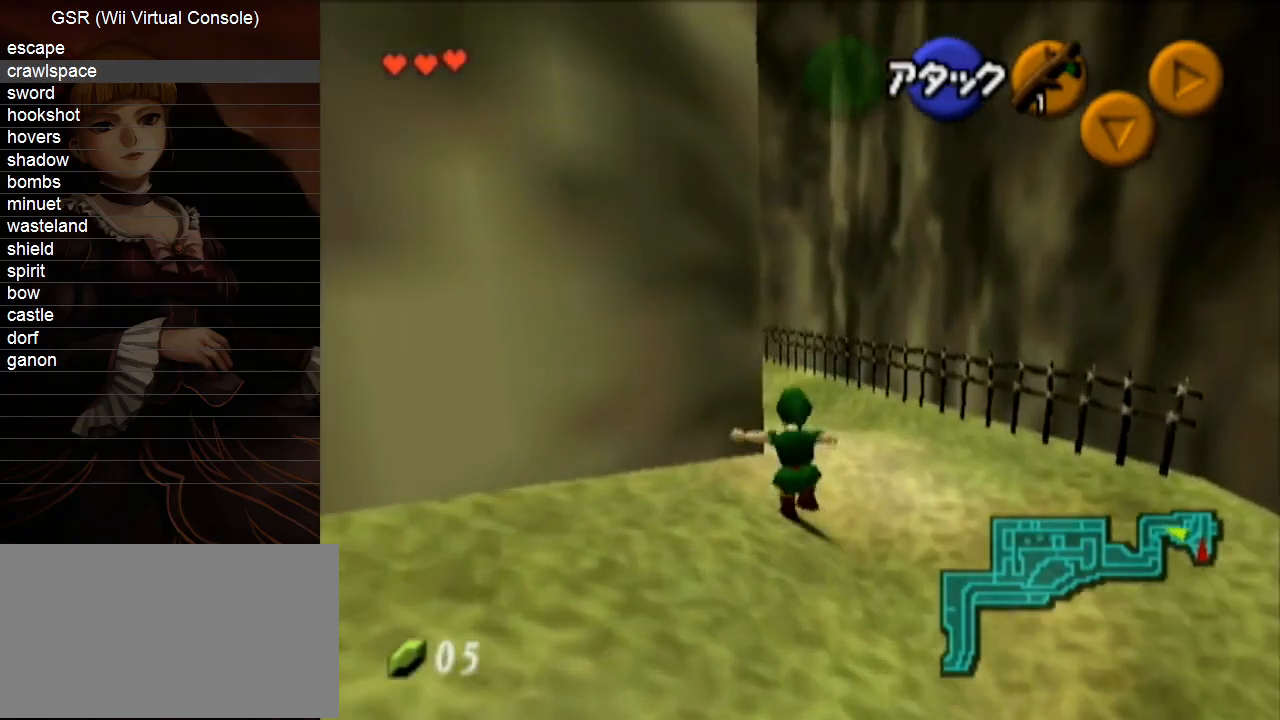
{"buttons": [], "left_stick": "up", "right_stick": "center", "events": []}
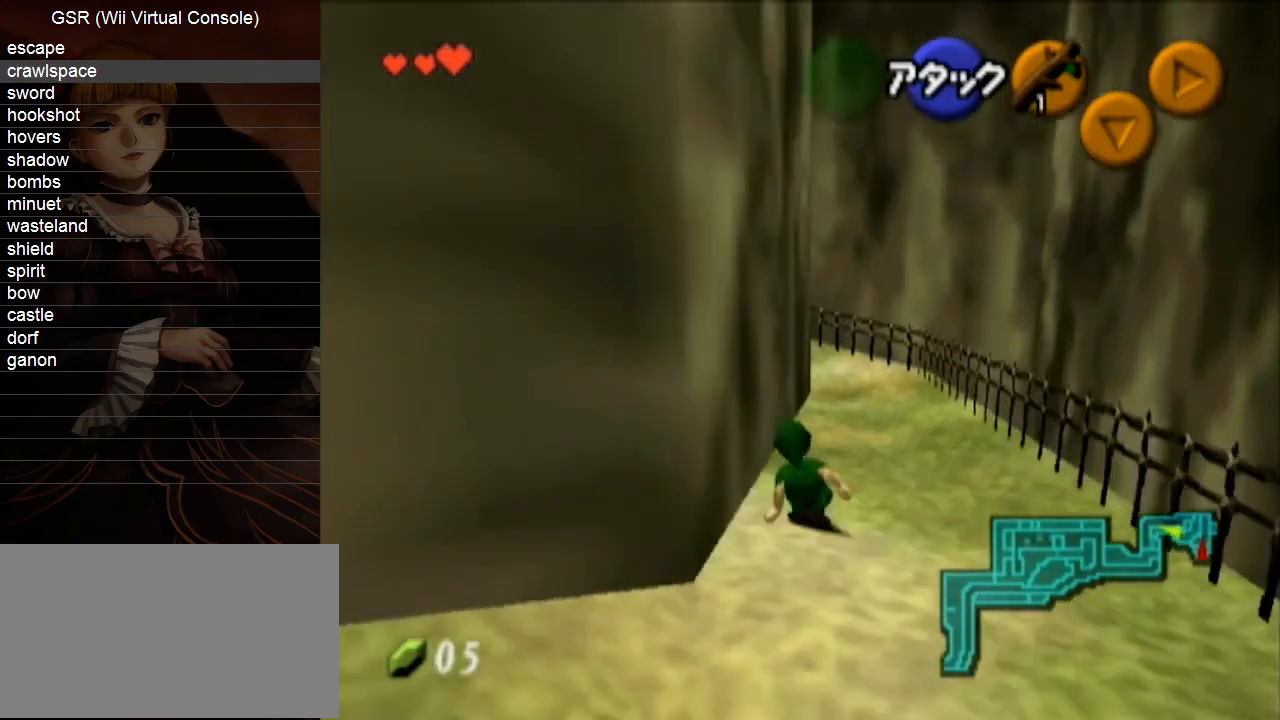
{"buttons": [], "left_stick": "up-right", "right_stick": "center", "events": [[33, "A", "down"], [133, "A", "up"], [417, "left_stick", "up-right"]]}
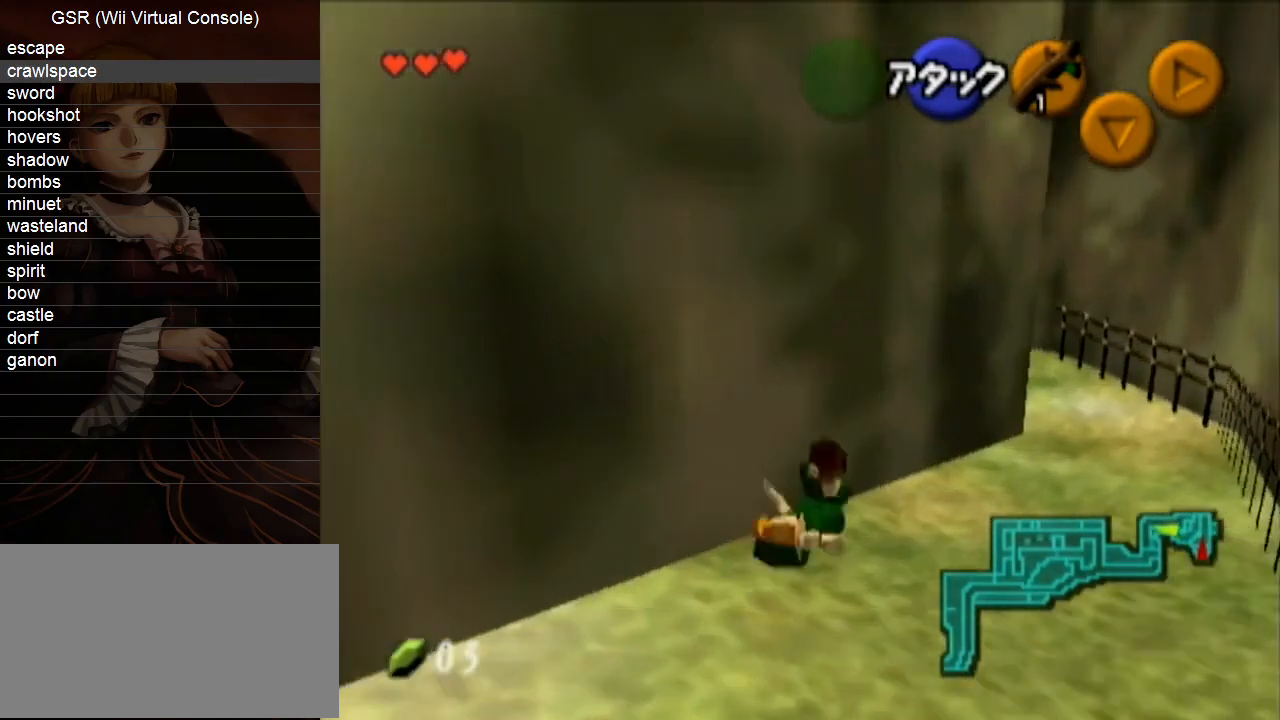
{"buttons": [], "left_stick": "up-right", "right_stick": "center", "events": [[383, "A", "down"], [467, "A", "up"]]}
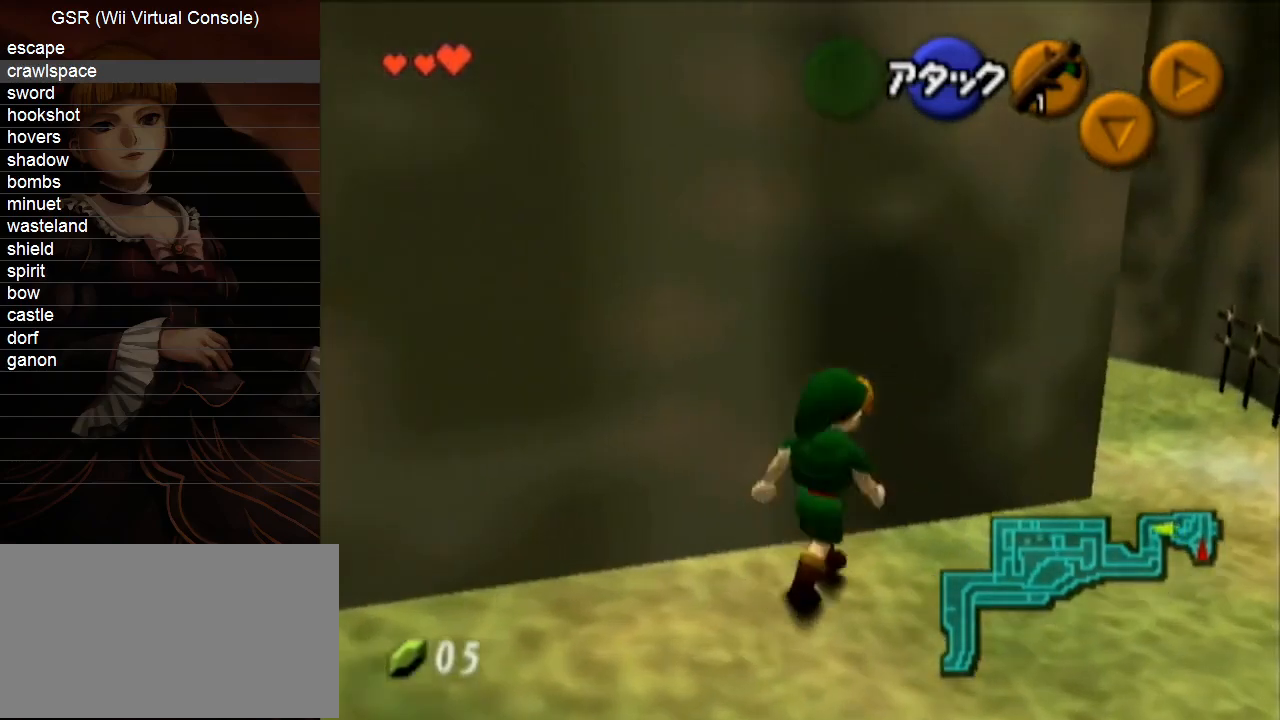
{"buttons": [], "left_stick": "up-right", "right_stick": "center", "events": []}
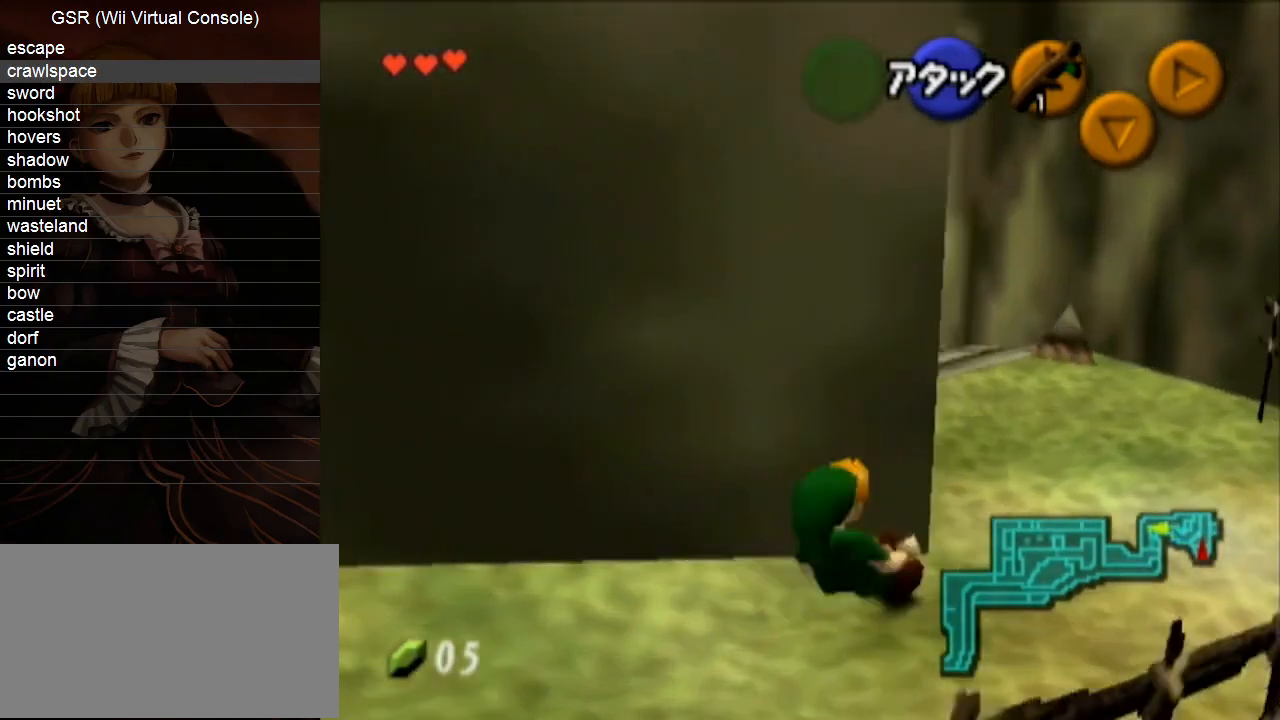
{"buttons": ["A"], "left_stick": "up", "right_stick": "center", "events": [[100, "left_stick", "up"], [400, "A", "down"]]}
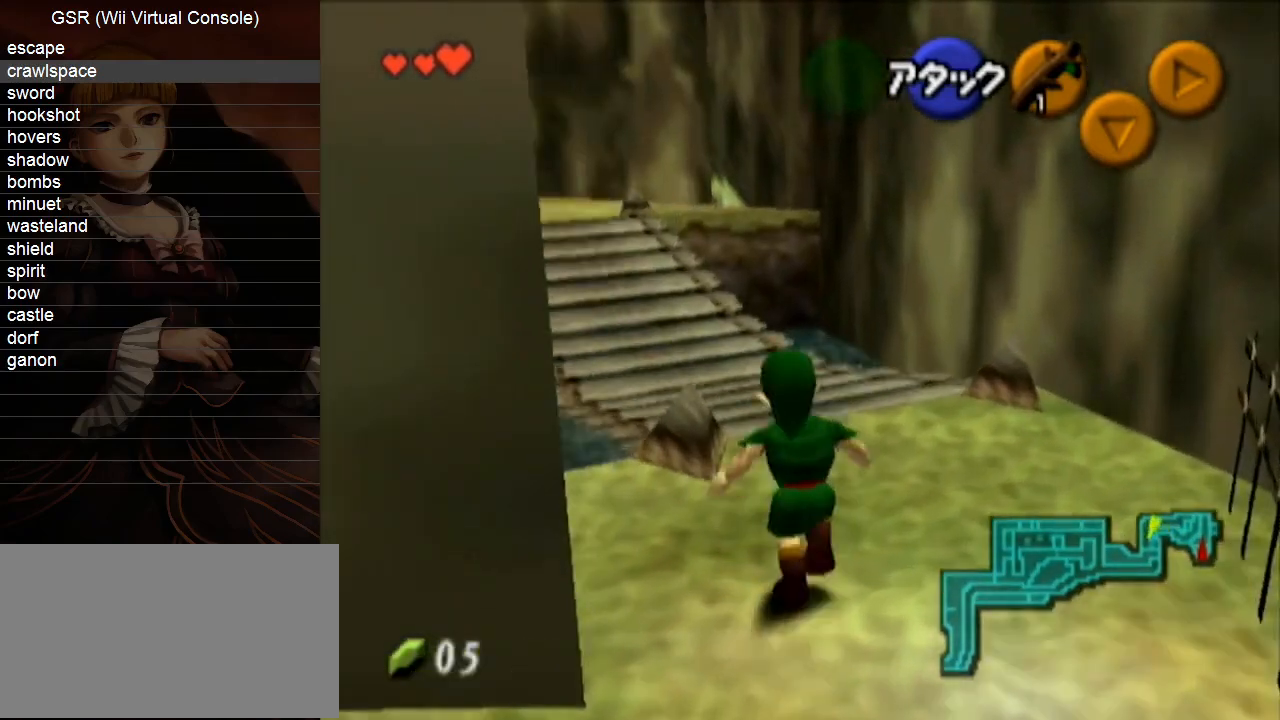
{"buttons": [], "left_stick": "up", "right_stick": "center", "events": [[33, "A", "up"]]}
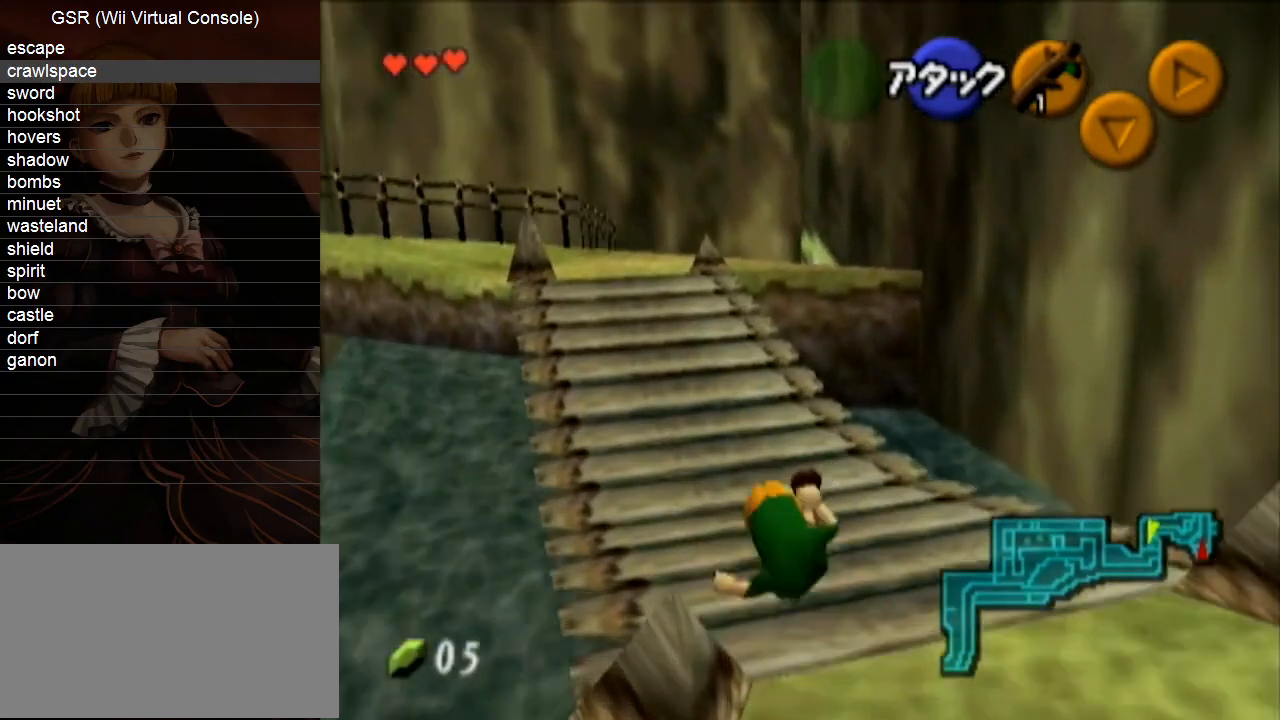
{"buttons": [], "left_stick": "up", "right_stick": "center", "events": [[250, "A", "down"], [350, "A", "up"]]}
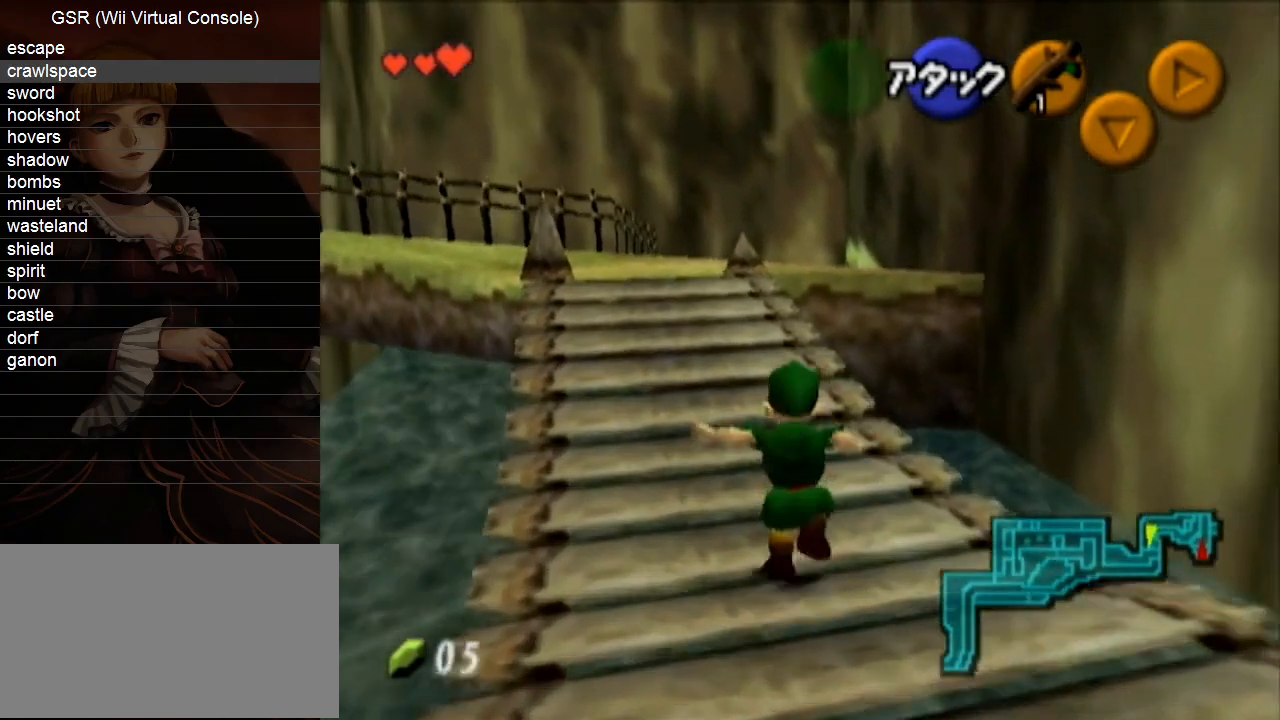
{"buttons": [], "left_stick": "up", "right_stick": "center", "events": []}
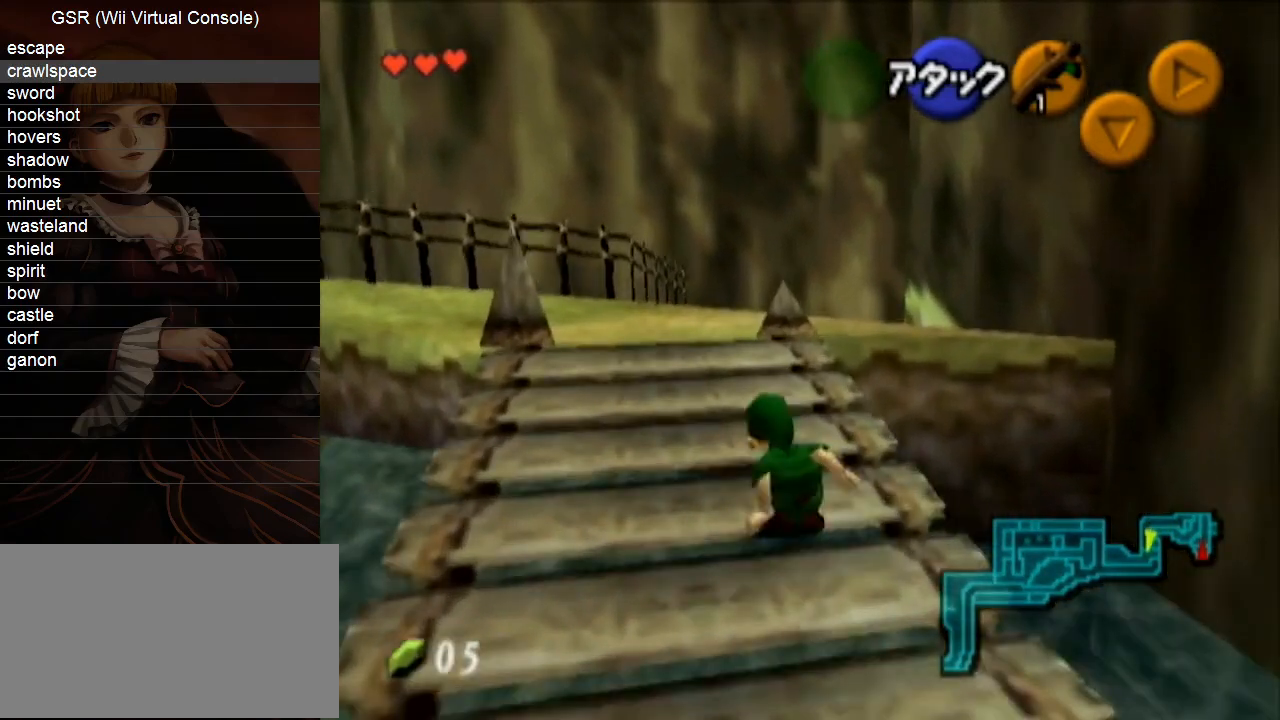
{"buttons": [], "left_stick": "up", "right_stick": "center", "events": [[100, "A", "down"], [217, "A", "up"]]}
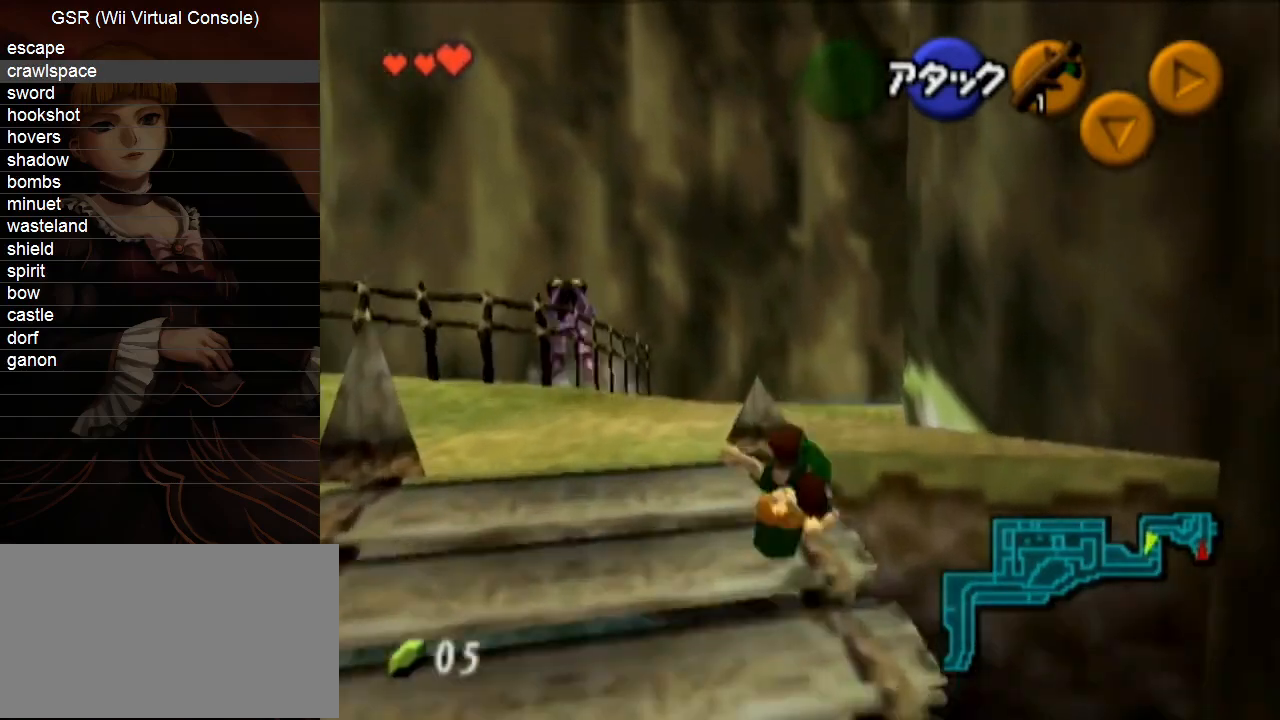
{"buttons": ["A"], "left_stick": "up", "right_stick": "center", "events": [[400, "A", "down"]]}
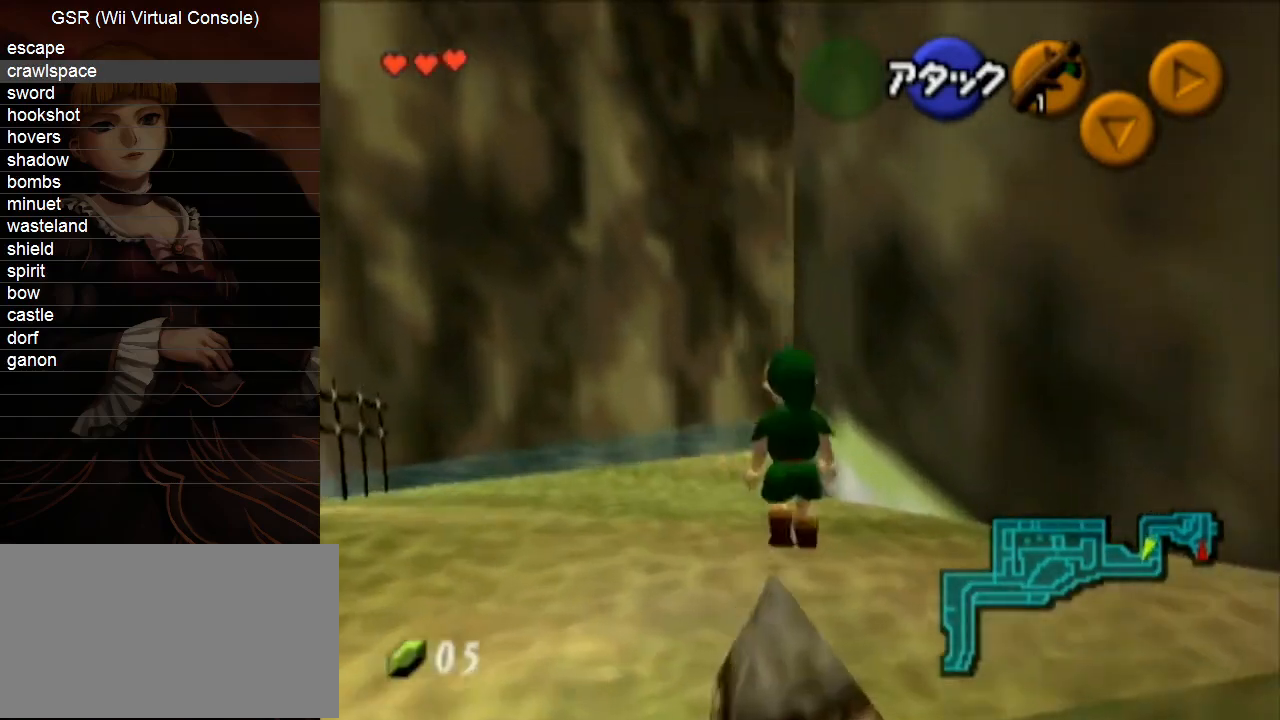
{"buttons": [], "left_stick": "center", "right_stick": "center", "events": [[33, "A", "up"], [433, "left_stick", "center"]]}
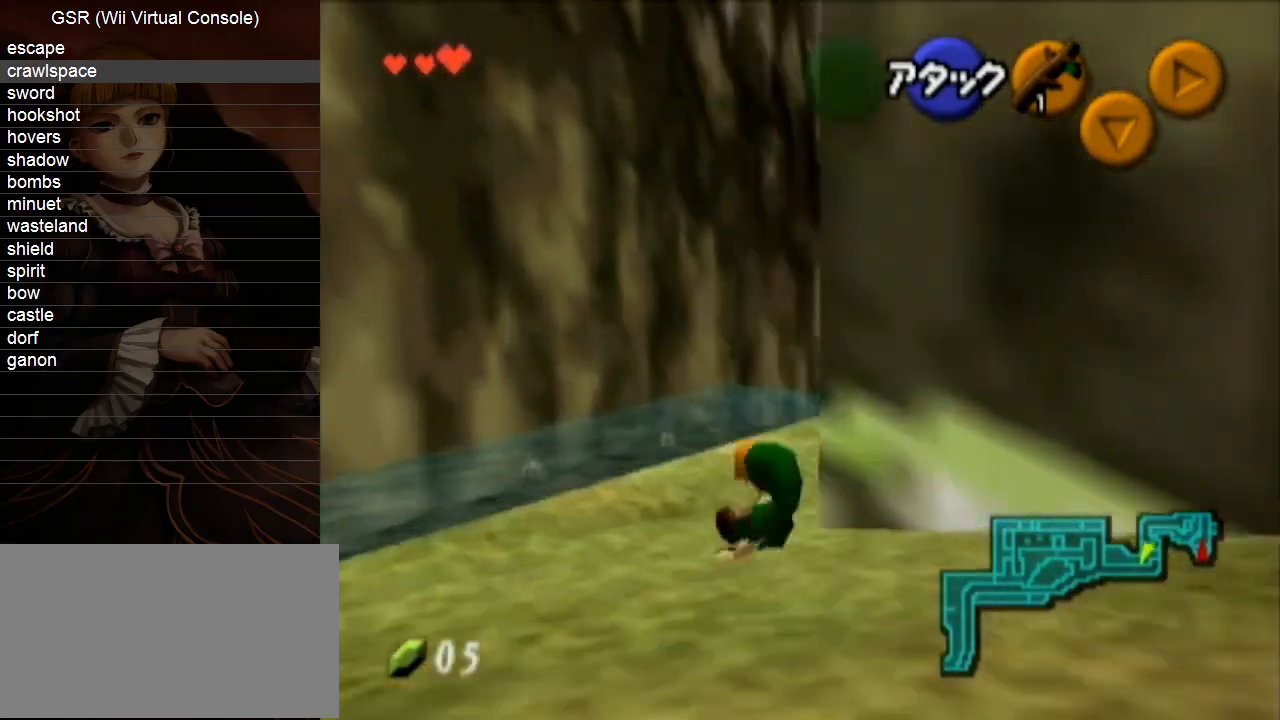
{"buttons": [], "left_stick": "center", "right_stick": "center", "events": []}
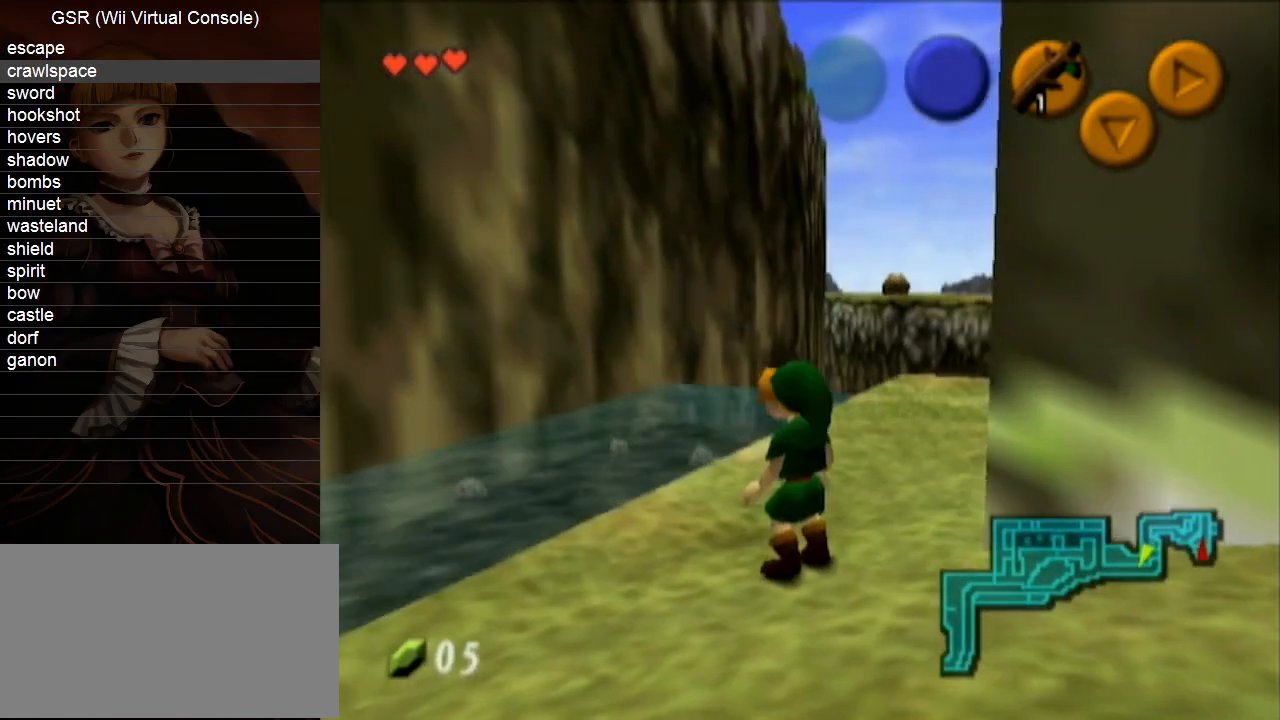
{"buttons": ["A"], "left_stick": "up", "right_stick": "center", "events": [[283, "left_stick", "up"], [467, "A", "down"]]}
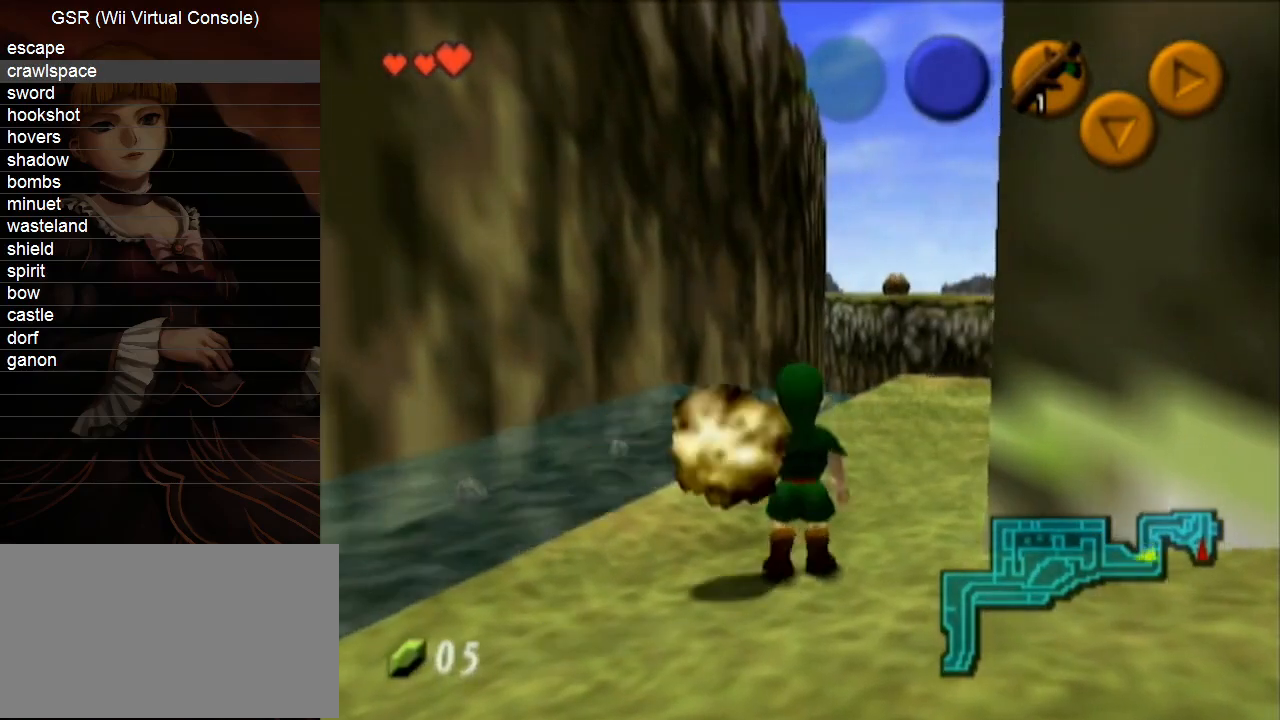
{"buttons": [], "left_stick": "up", "right_stick": "center", "events": [[100, "A", "up"]]}
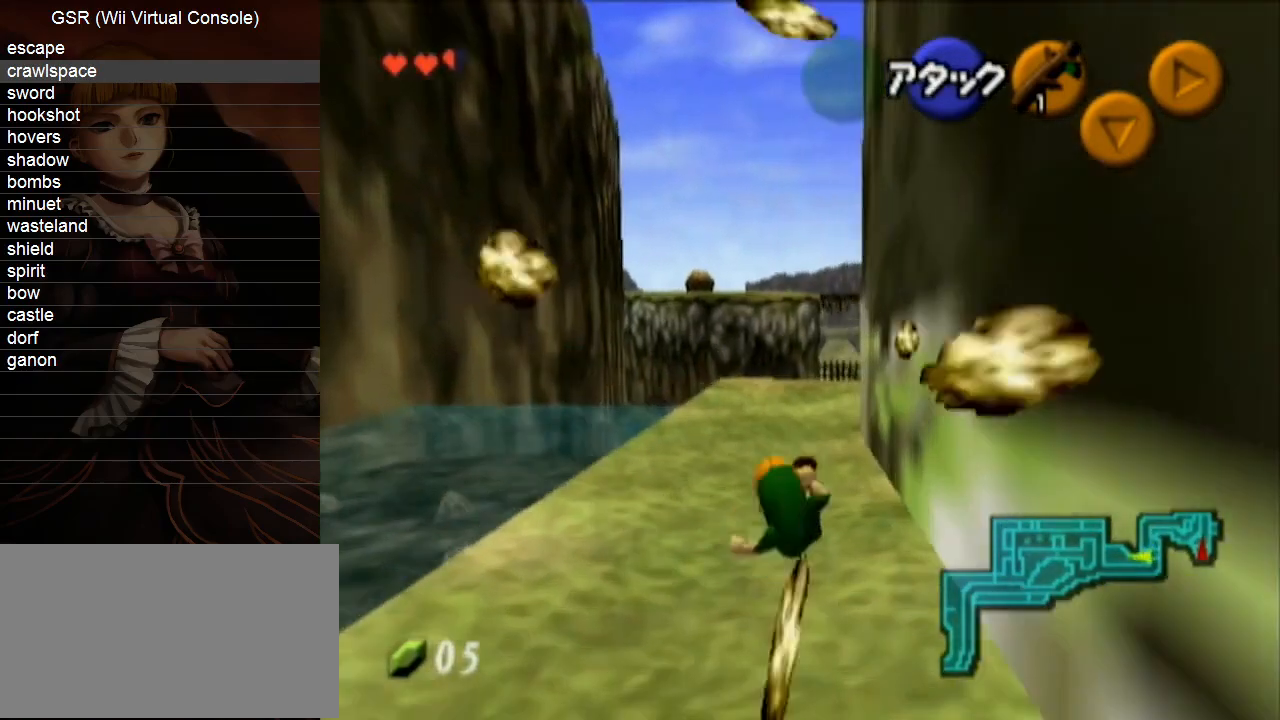
{"buttons": [], "left_stick": "up", "right_stick": "center", "events": [[317, "A", "down"], [433, "A", "up"]]}
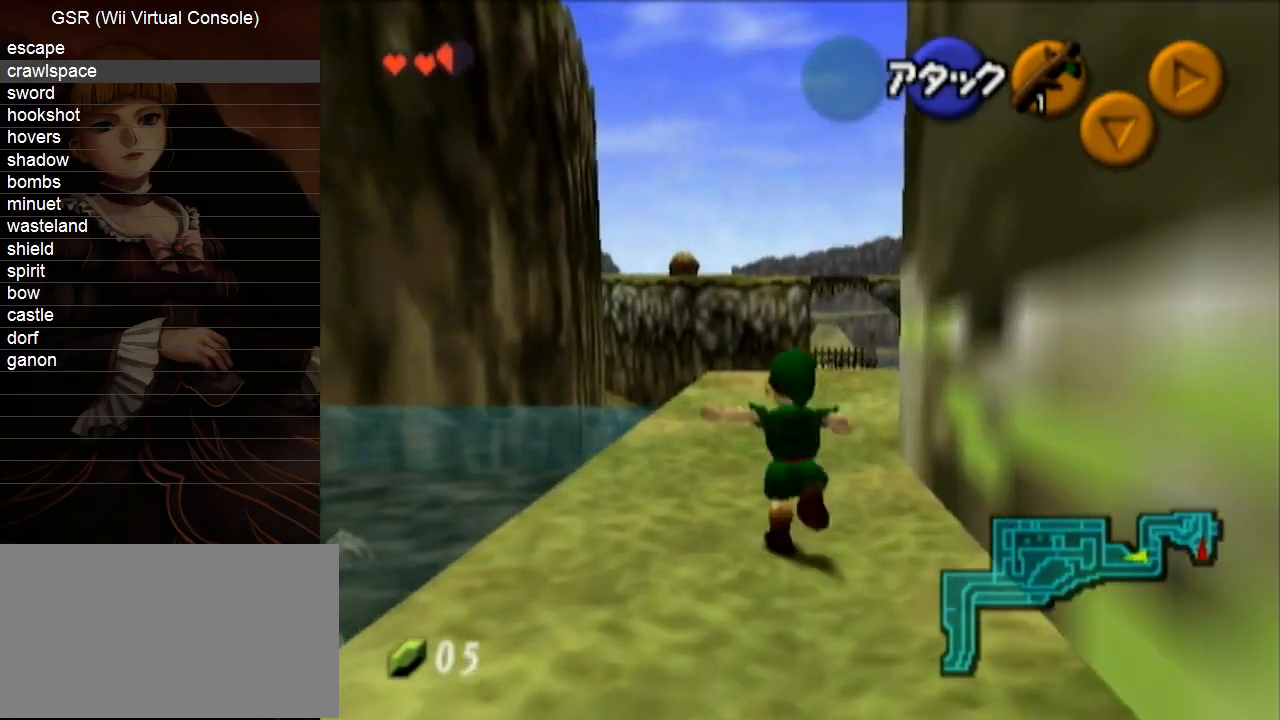
{"buttons": [], "left_stick": "up", "right_stick": "center", "events": []}
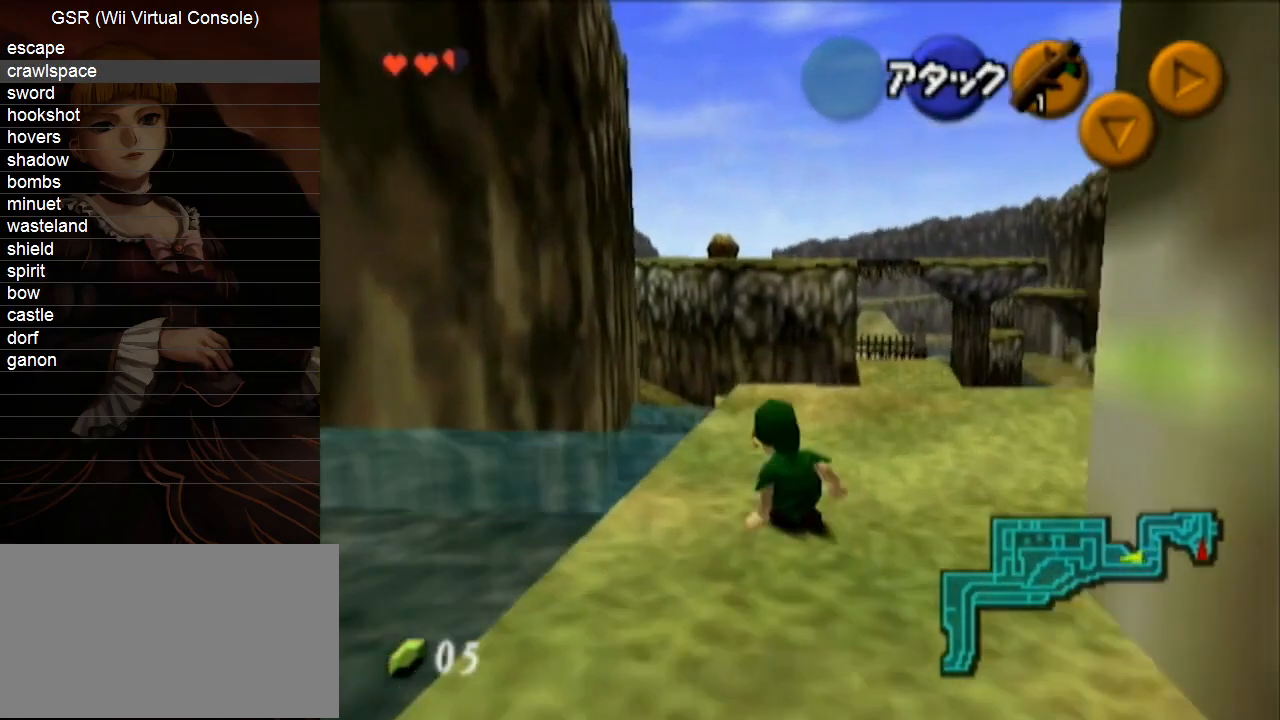
{"buttons": [], "left_stick": "up", "right_stick": "center", "events": [[100, "A", "down"], [183, "A", "up"]]}
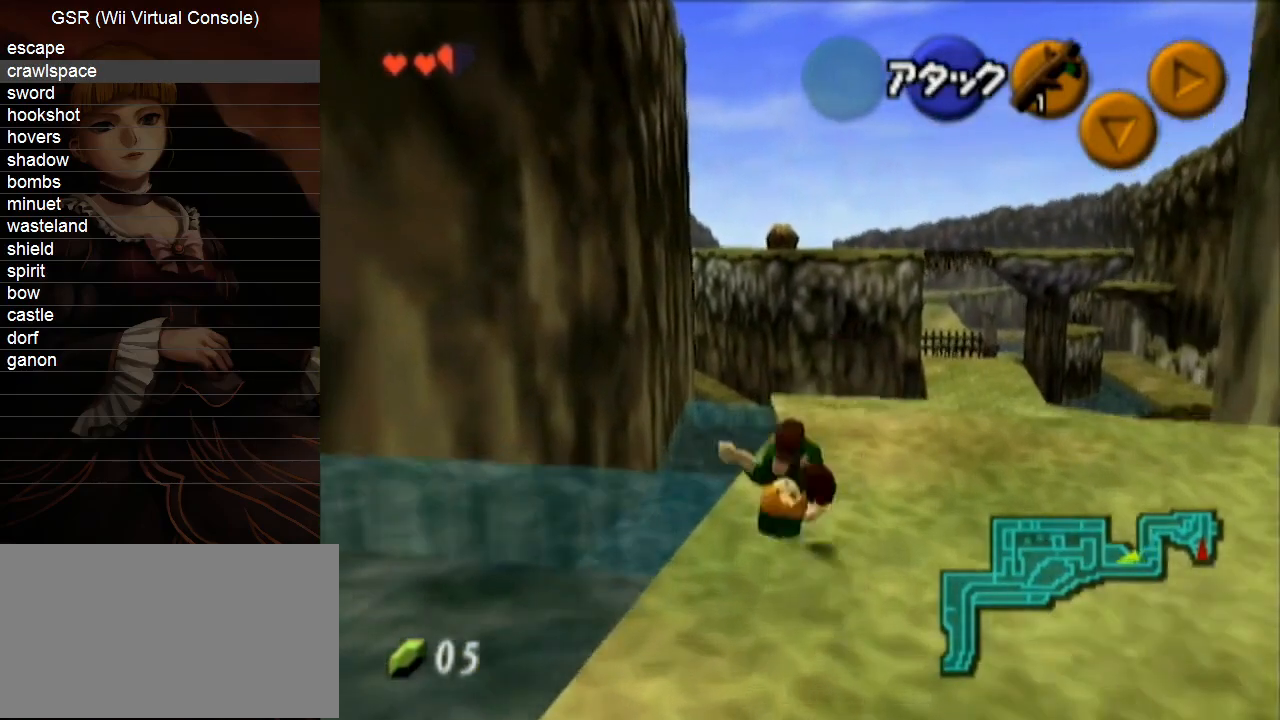
{"buttons": [], "left_stick": "up", "right_stick": "center", "events": []}
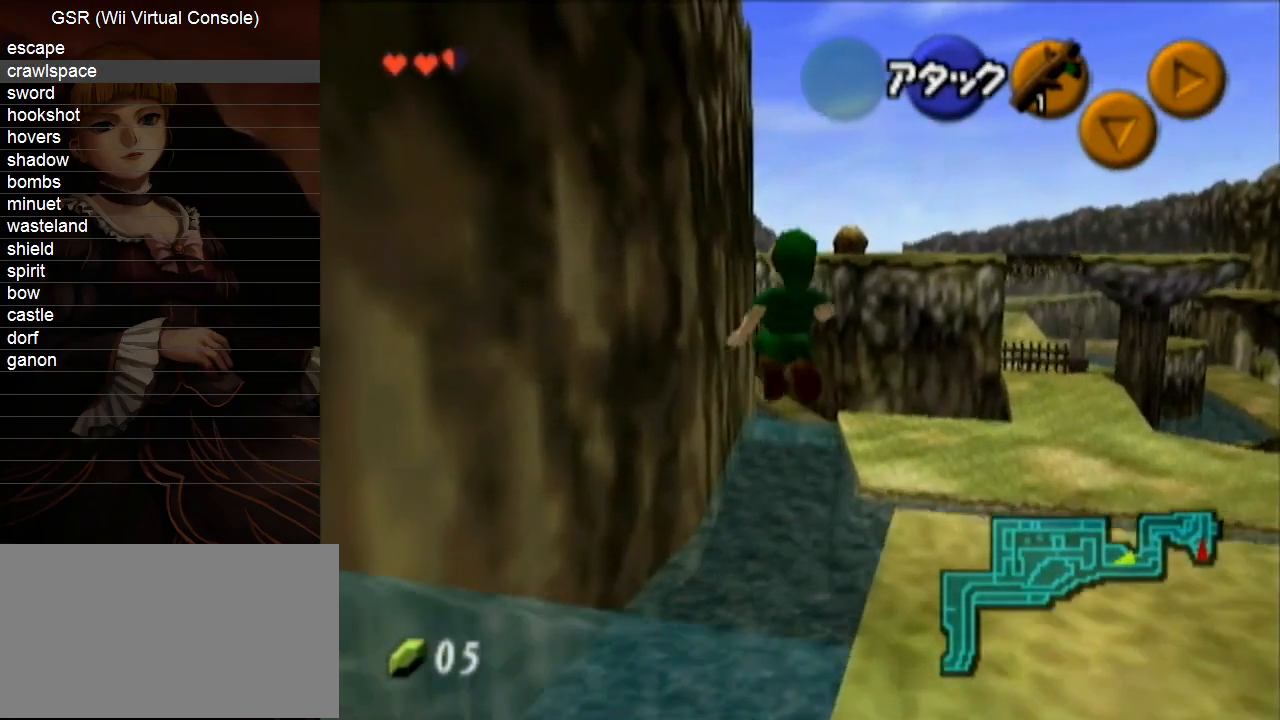
{"buttons": [], "left_stick": "up", "right_stick": "center", "events": []}
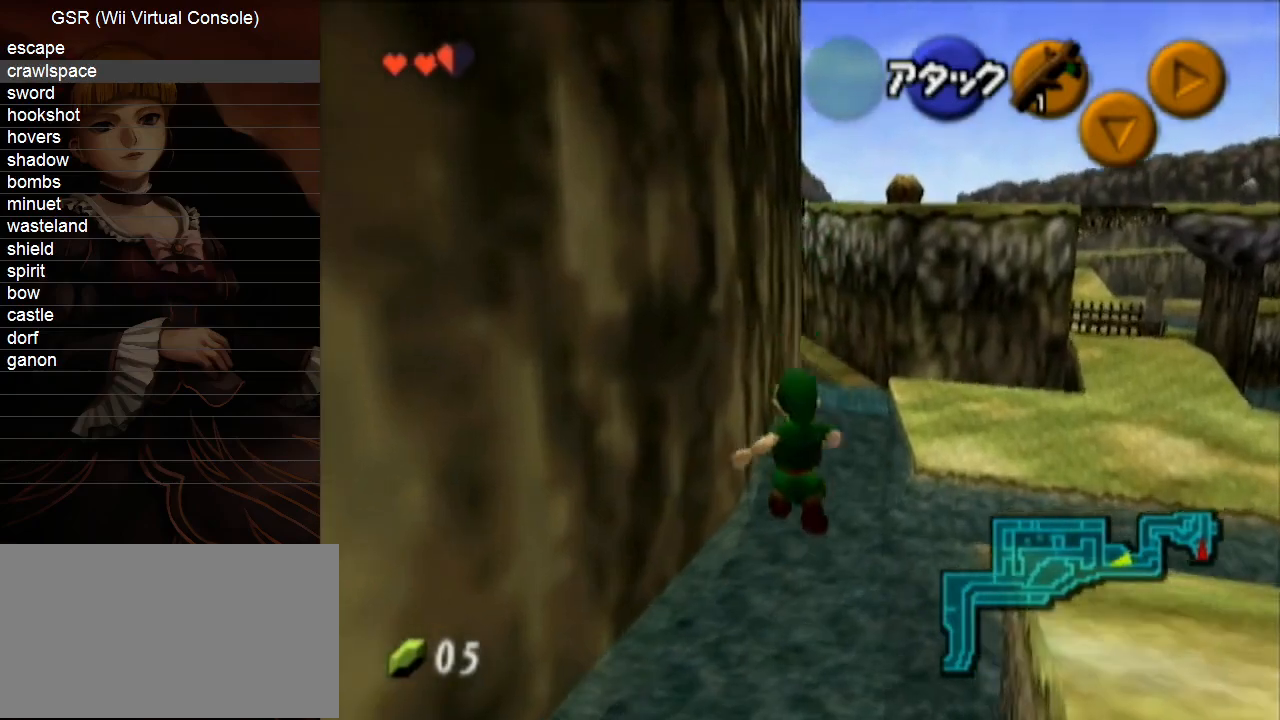
{"buttons": [], "left_stick": "up", "right_stick": "center", "events": [[283, "L1", "down"], [283, "Y", "down"], [400, "Y", "up"], [467, "L1", "up"]]}
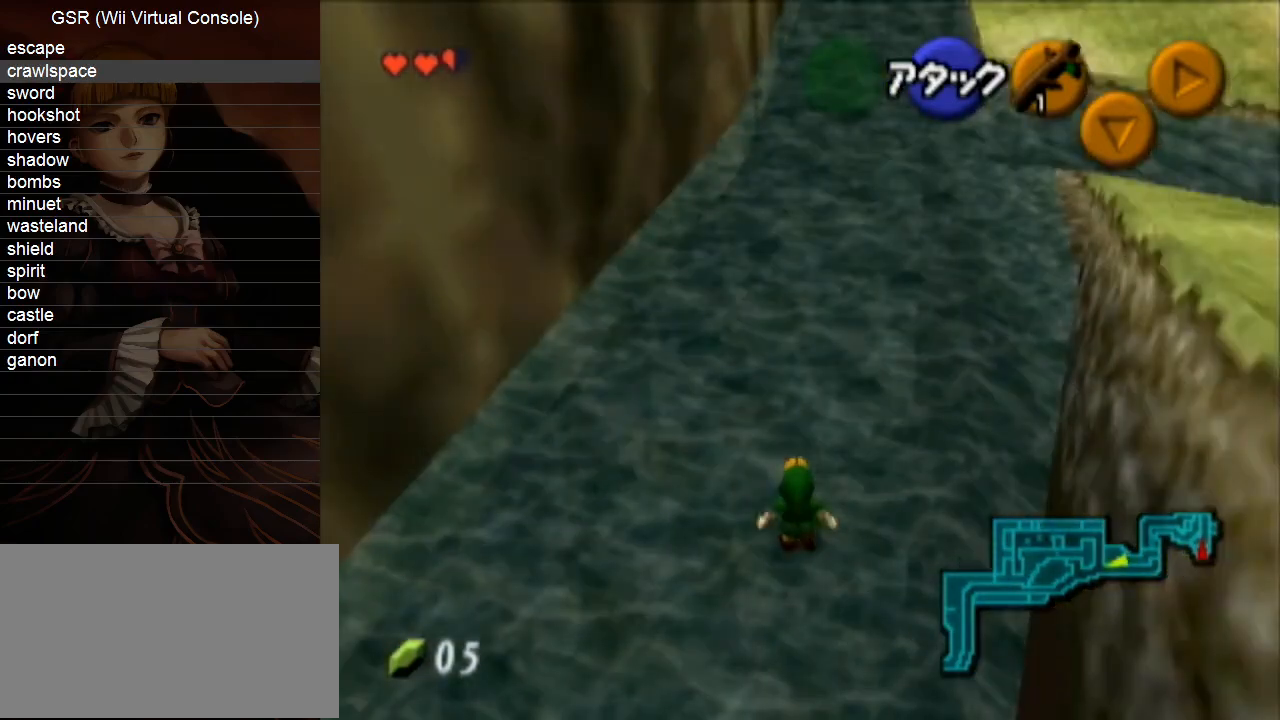
{"buttons": [], "left_stick": "up", "right_stick": "center", "events": []}